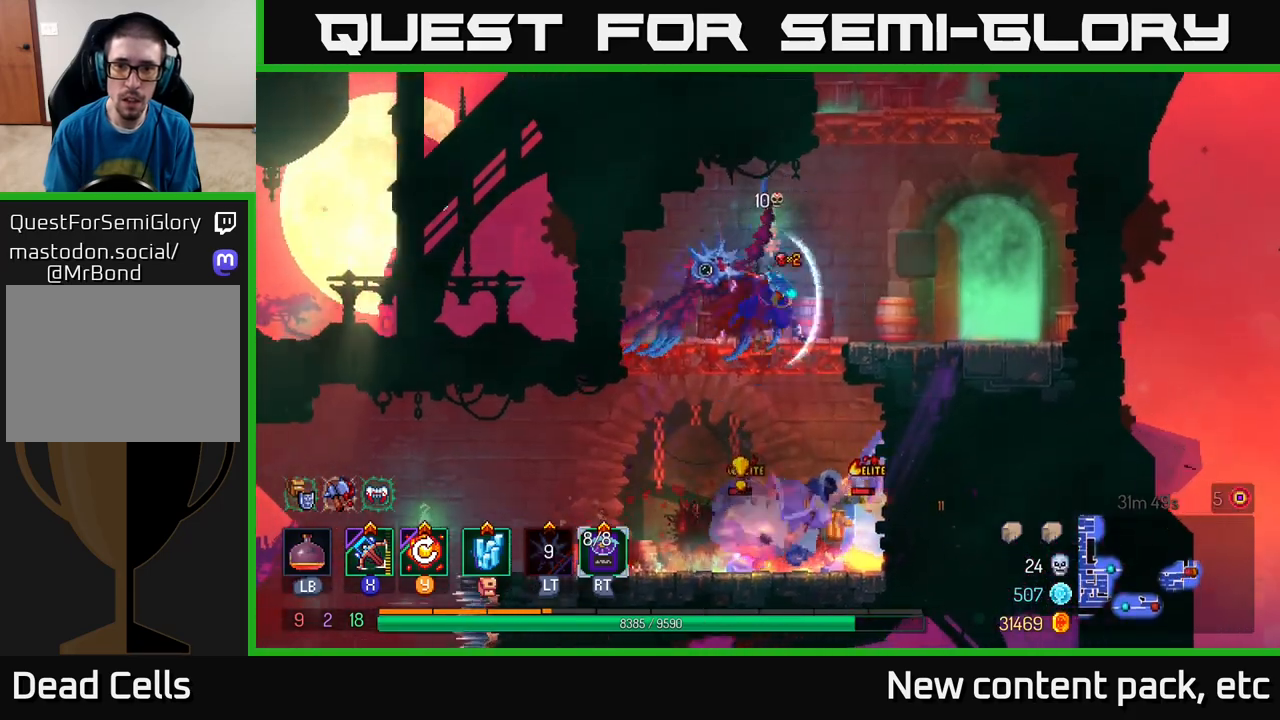
Gameplay with a controller (Xbox layout); each line is a JSON object with the inputs held at the frame after it. "events" lists button and stick changes between this image and that frame as [ms after this image, input, new state], when the widget could be followed in between.
{"buttons": [], "left_stick": "left", "right_stick": "center", "events": [[17, "B", "down"], [167, "B", "up"], [267, "left_stick", "left"]]}
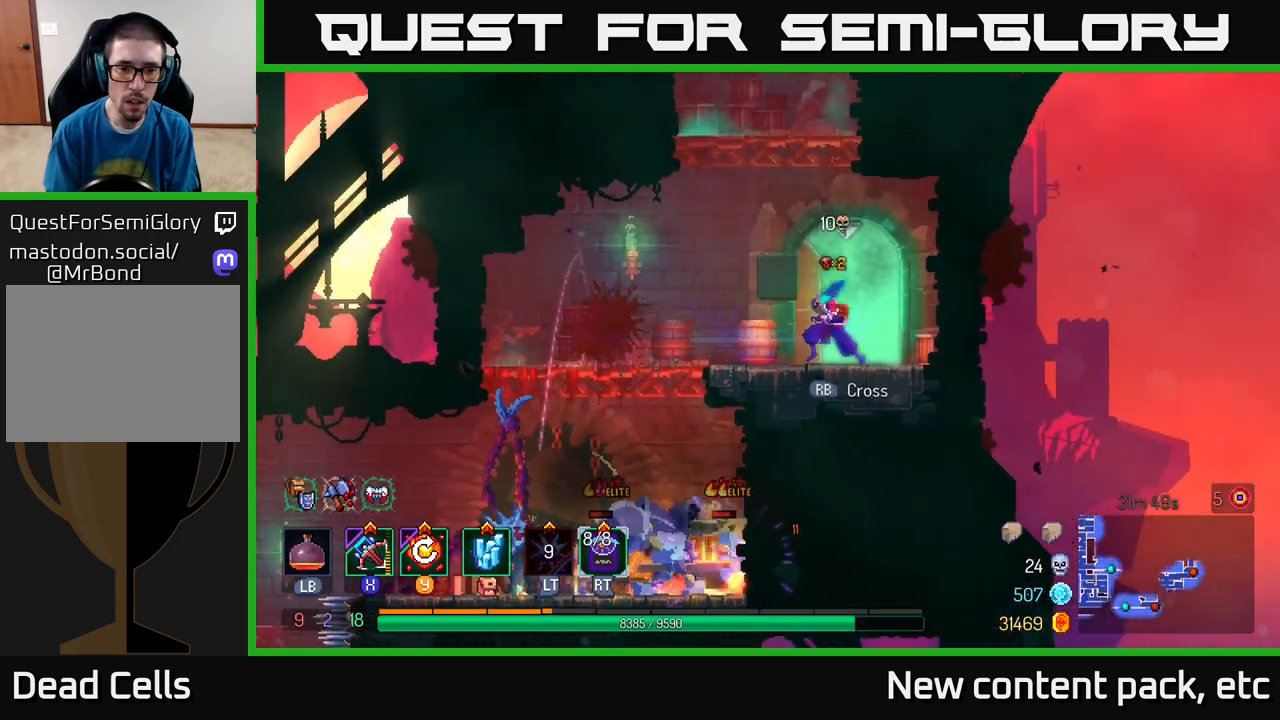
{"buttons": ["X"], "left_stick": "left", "right_stick": "center", "events": [[33, "left_stick", "center"], [117, "left_stick", "right"], [250, "left_stick", "left"], [483, "X", "down"]]}
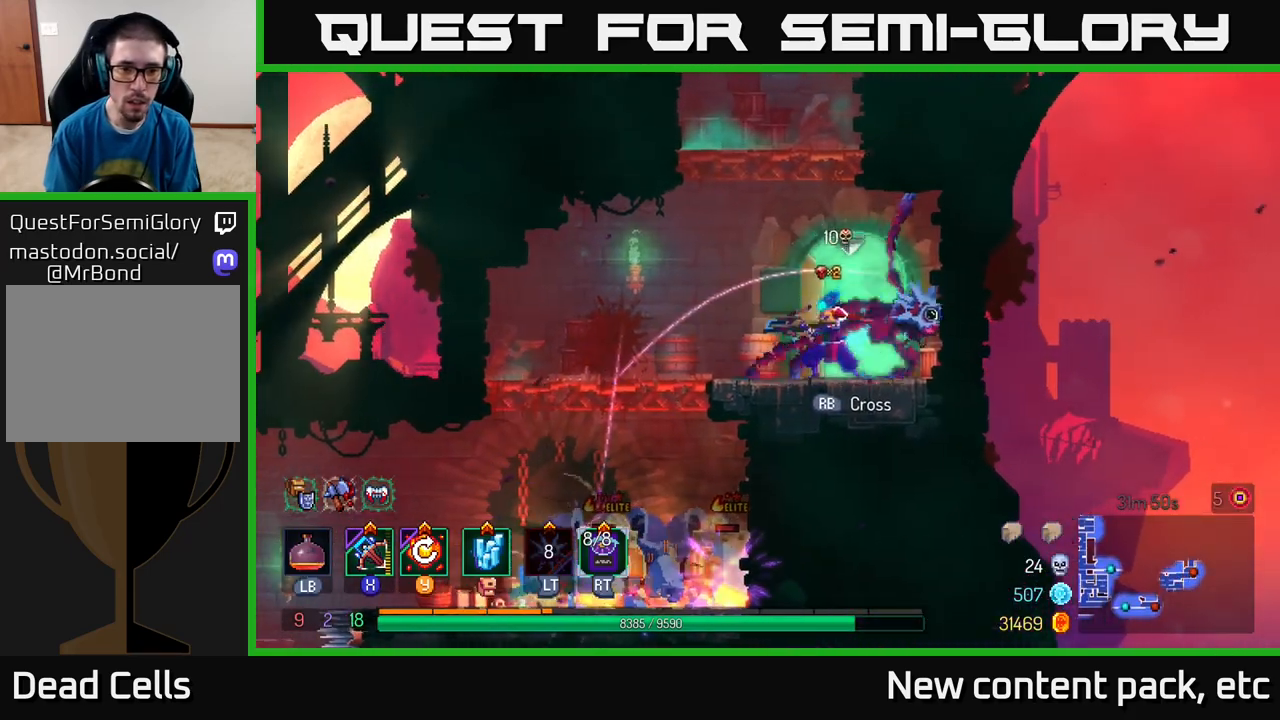
{"buttons": [], "left_stick": "down-left", "right_stick": "center", "events": [[50, "left_stick", "down"], [83, "X", "up"], [483, "left_stick", "down-left"]]}
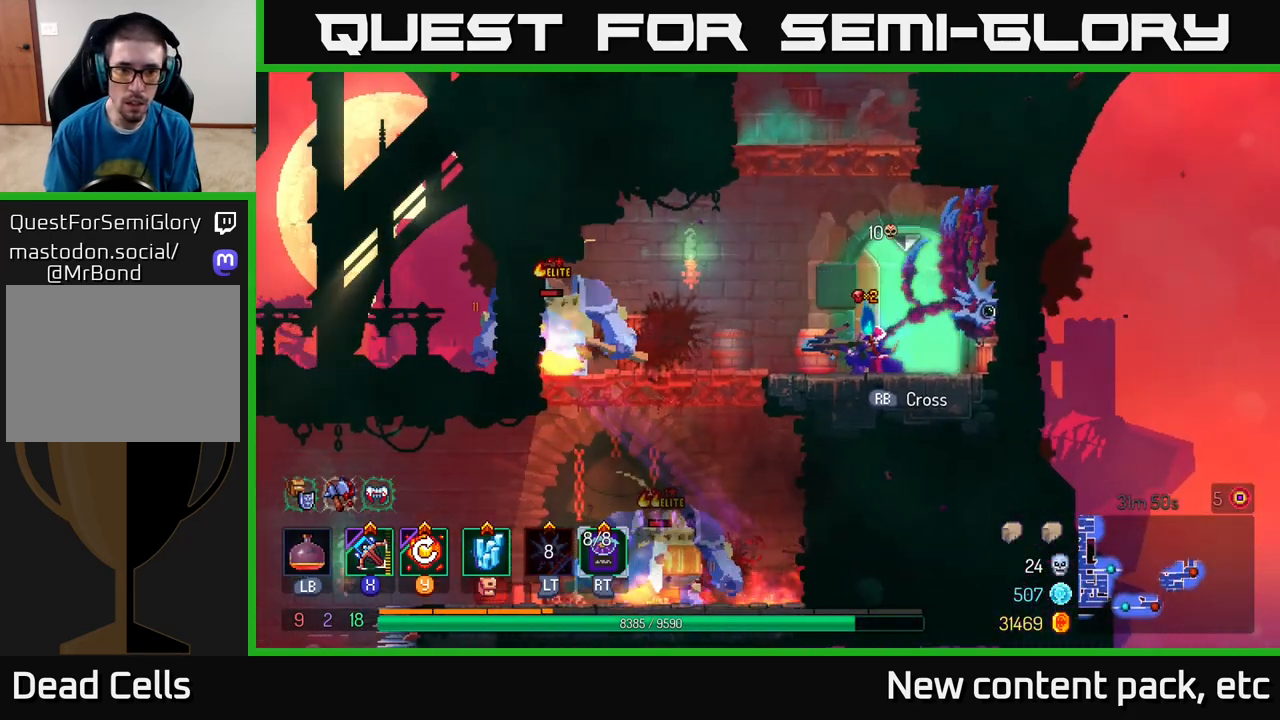
{"buttons": [], "left_stick": "left", "right_stick": "center", "events": [[317, "left_stick", "left"]]}
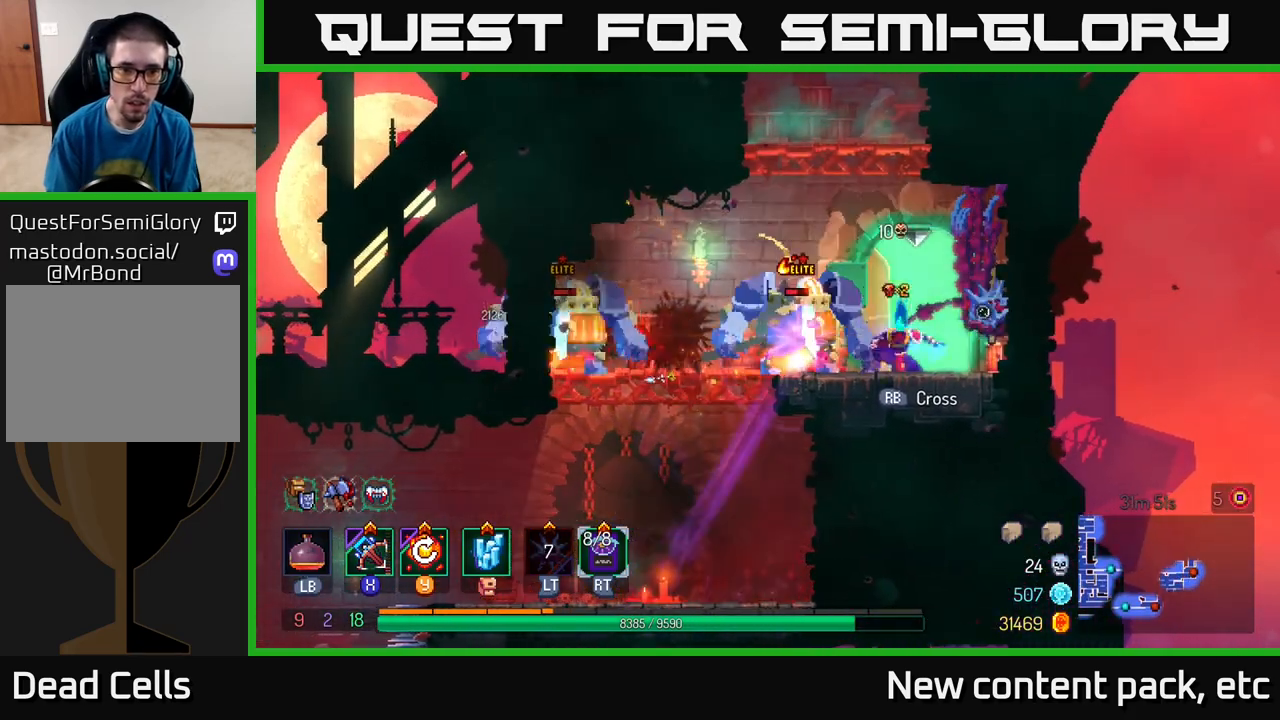
{"buttons": [], "left_stick": "down", "right_stick": "center", "events": [[133, "B", "down"], [233, "B", "up"], [300, "B", "down"], [400, "B", "up"], [500, "left_stick", "down"]]}
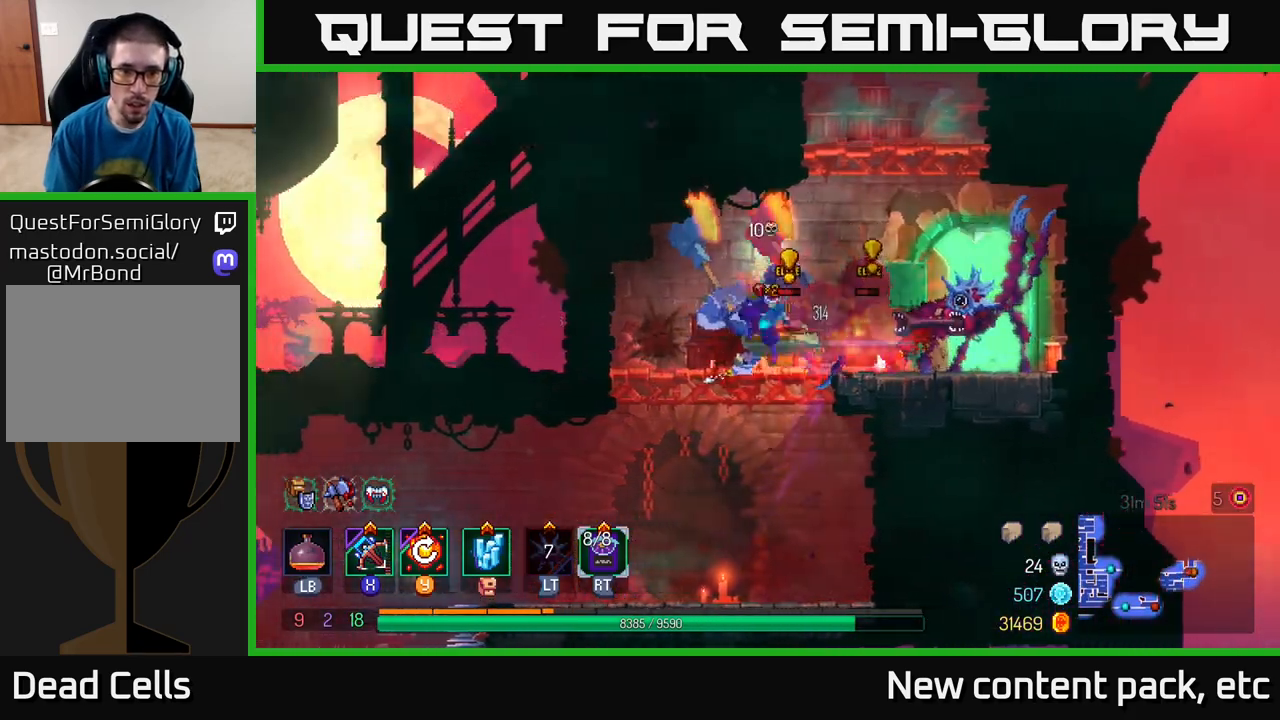
{"buttons": [], "left_stick": "center", "right_stick": "center", "events": [[17, "A", "down"], [67, "A", "up"], [117, "A", "down"], [200, "A", "up"], [233, "A", "down"], [300, "A", "up"], [433, "left_stick", "center"]]}
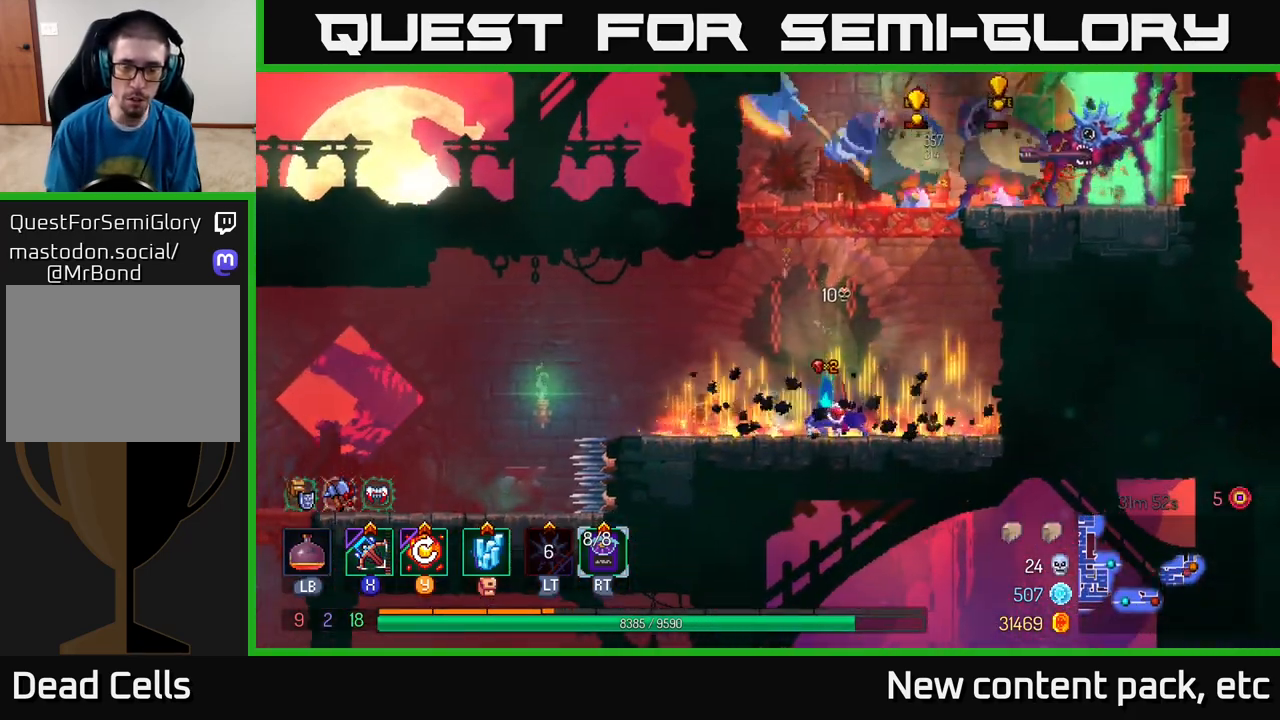
{"buttons": [], "left_stick": "center", "right_stick": "center", "events": []}
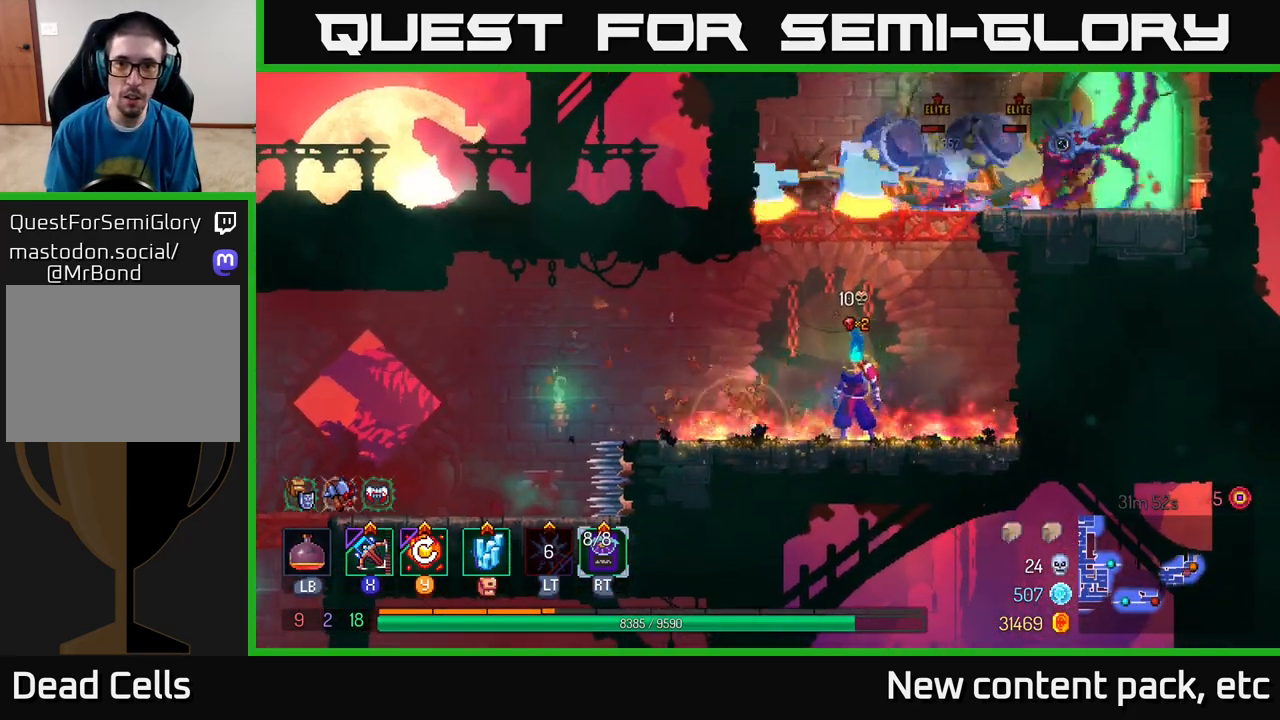
{"buttons": ["X"], "left_stick": "right", "right_stick": "center", "events": [[200, "A", "down"], [283, "A", "up"], [350, "A", "down"], [350, "left_stick", "right"], [467, "X", "down"], [500, "A", "up"]]}
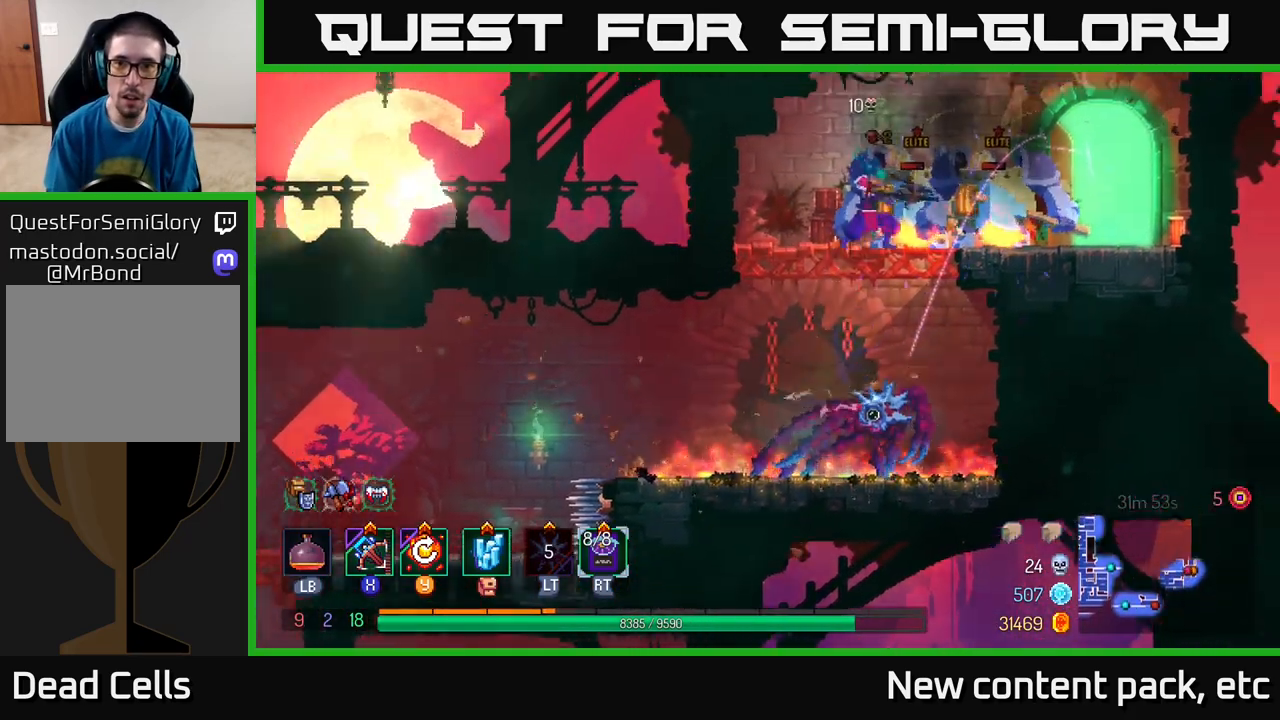
{"buttons": [], "left_stick": "right", "right_stick": "center", "events": [[50, "X", "up"]]}
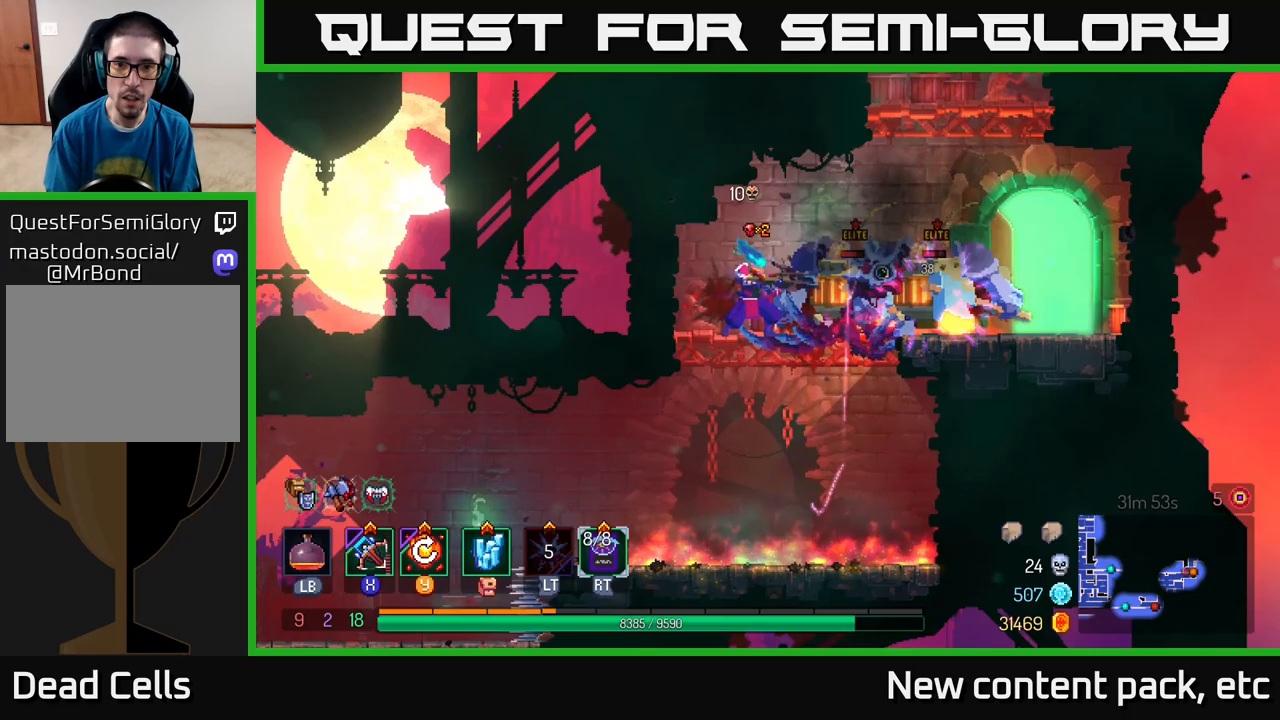
{"buttons": [], "left_stick": "down", "right_stick": "center", "events": [[100, "left_stick", "center"], [300, "left_stick", "down"], [417, "A", "down"], [467, "A", "up"]]}
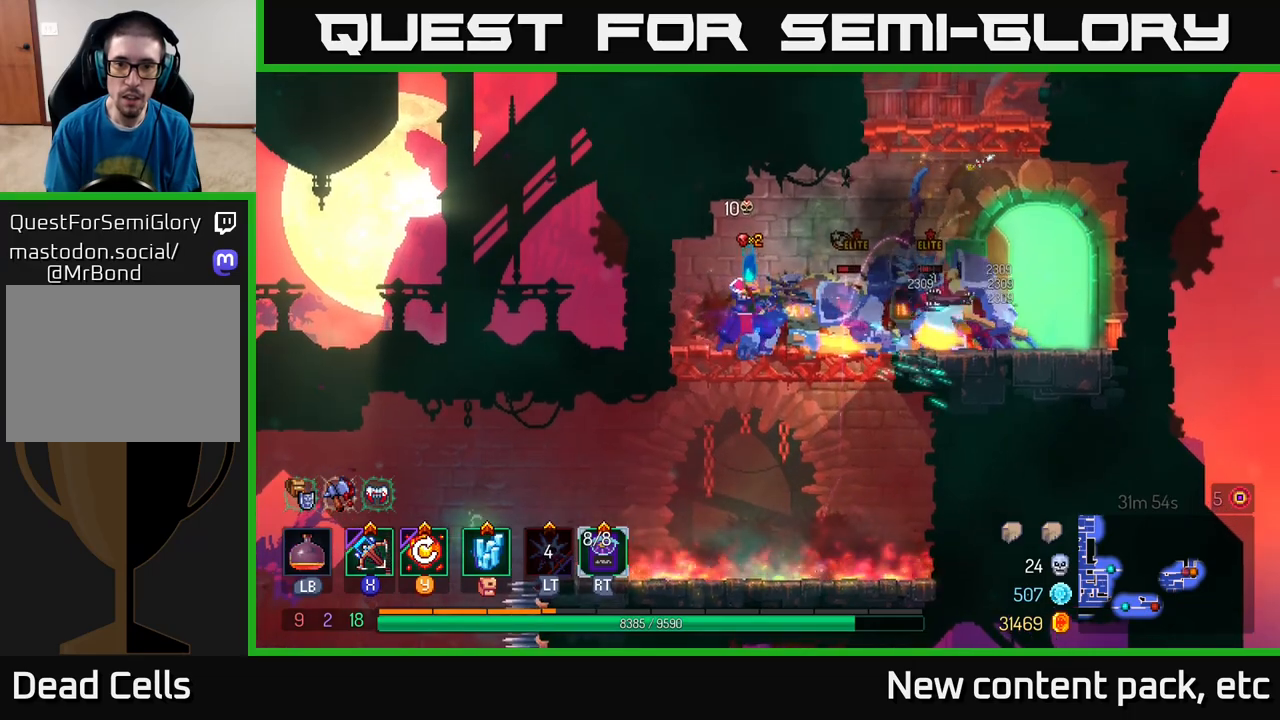
{"buttons": [], "left_stick": "down", "right_stick": "center", "events": [[17, "A", "down"], [83, "A", "up"], [150, "A", "down"], [233, "A", "up"], [283, "A", "down"], [333, "A", "up"]]}
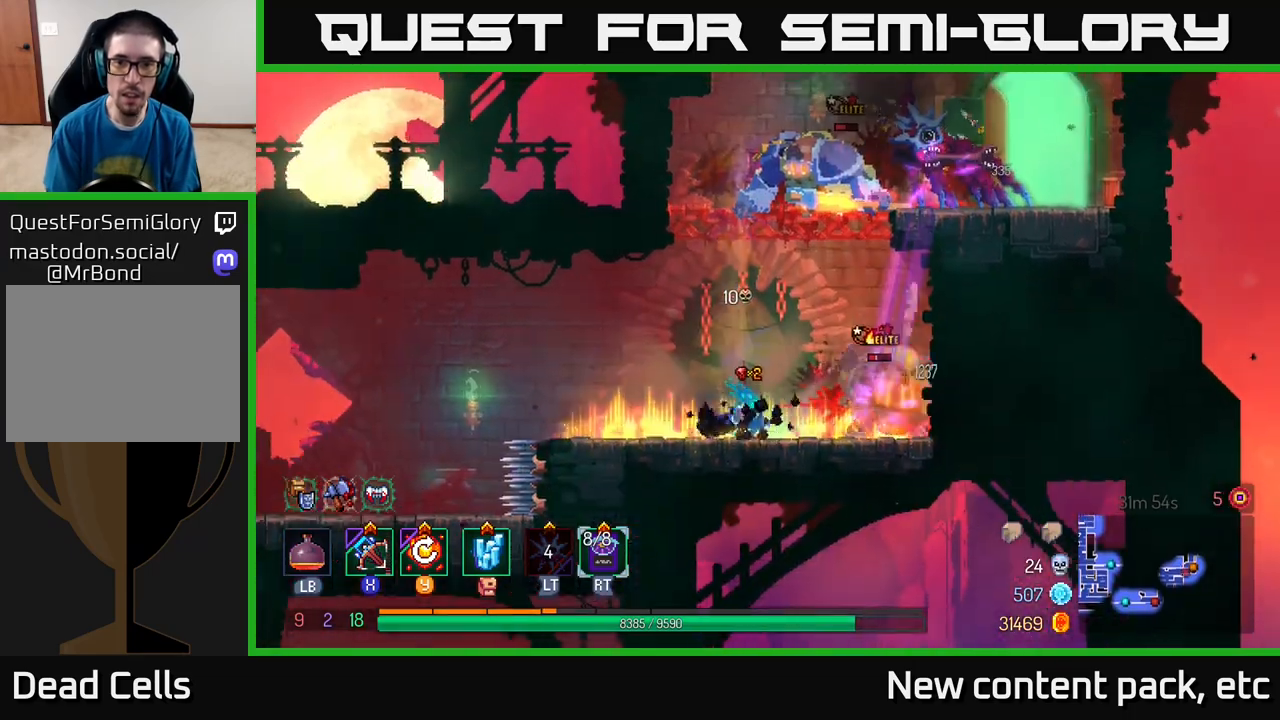
{"buttons": [], "left_stick": "center", "right_stick": "center", "events": [[83, "left_stick", "center"], [400, "A", "down"], [500, "A", "up"]]}
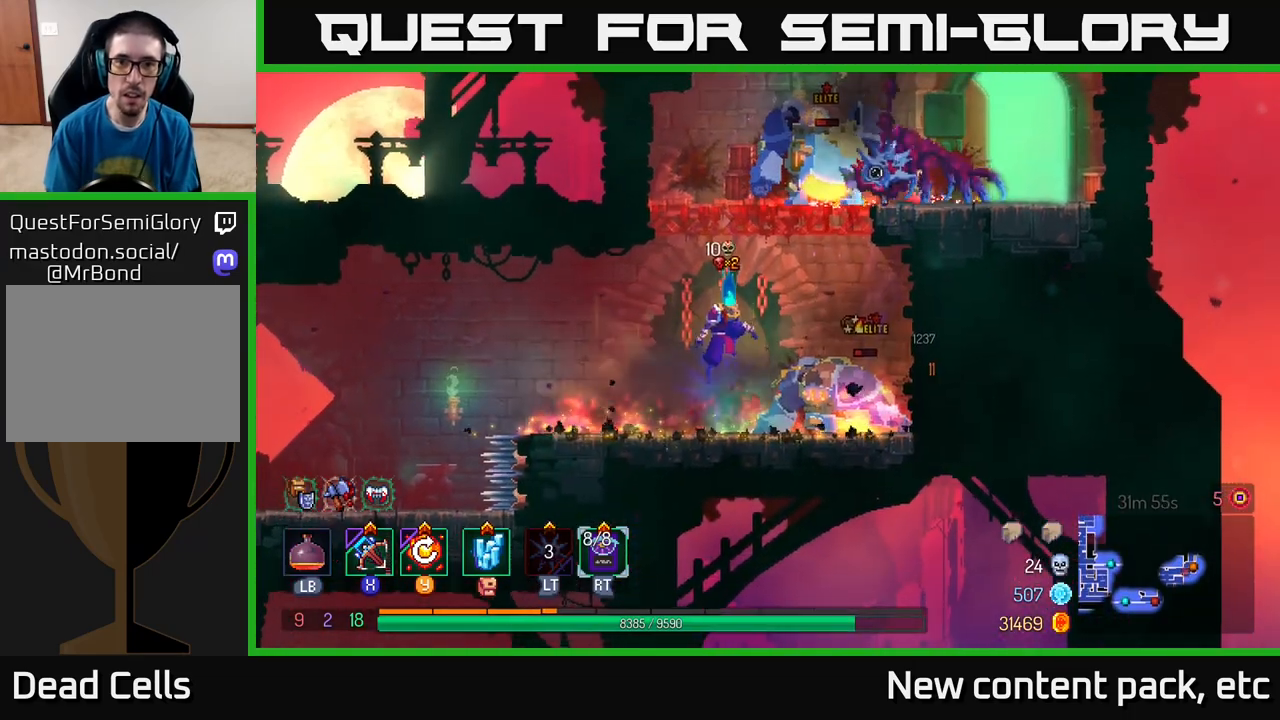
{"buttons": [], "left_stick": "right", "right_stick": "center", "events": [[67, "A", "down"], [233, "A", "up"], [267, "left_stick", "right"]]}
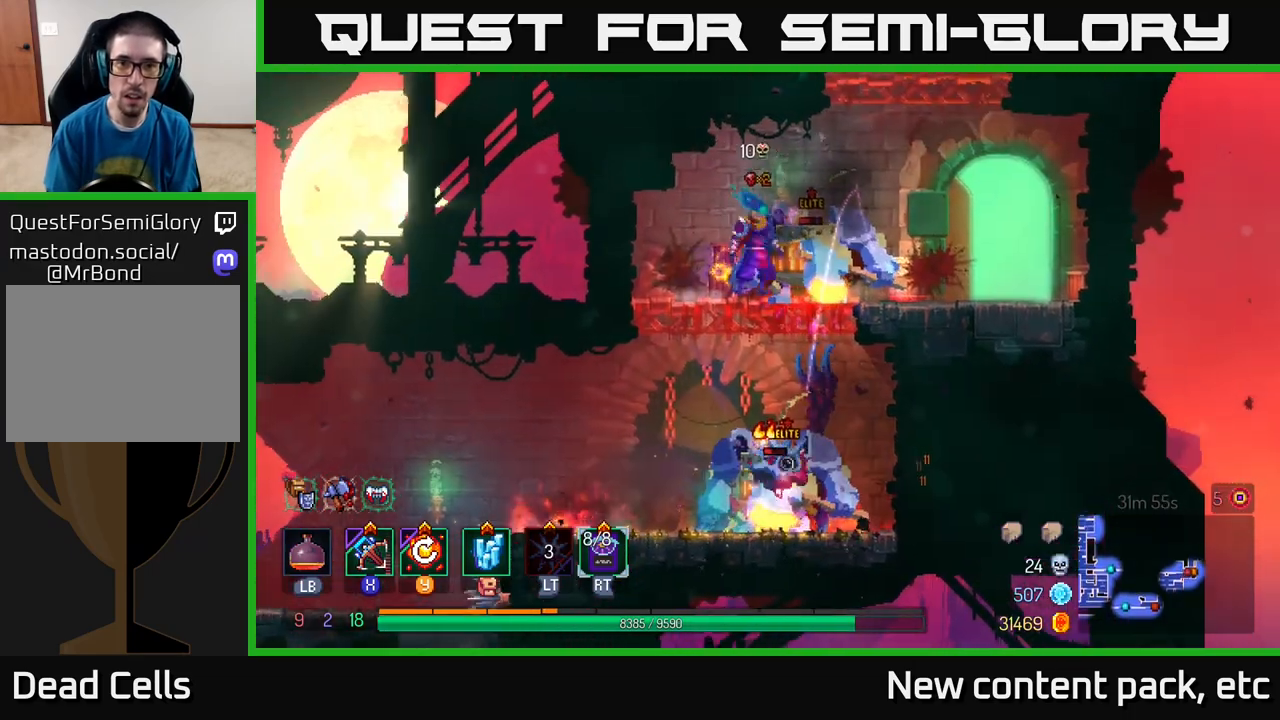
{"buttons": [], "left_stick": "down-left", "right_stick": "center", "events": [[100, "B", "down"], [217, "B", "up"], [350, "X", "down"], [350, "left_stick", "left"], [400, "left_stick", "down-left"], [433, "X", "up"]]}
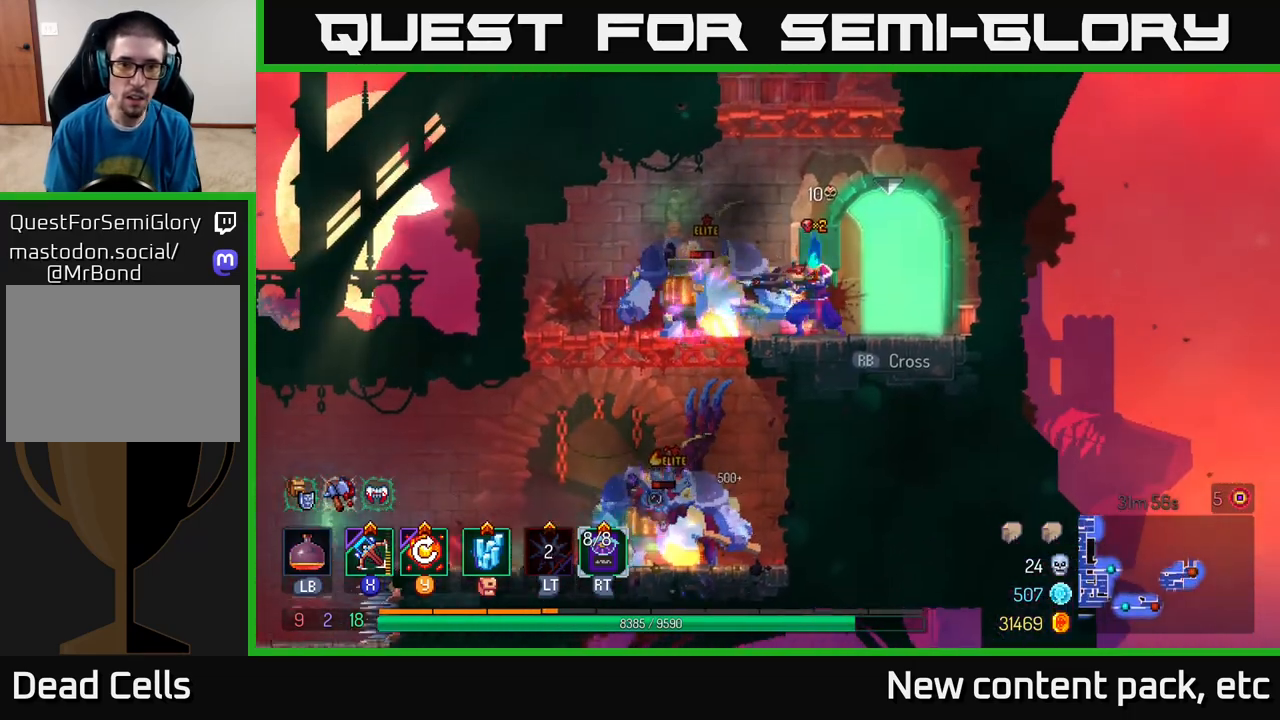
{"buttons": [], "left_stick": "down-left", "right_stick": "center", "events": []}
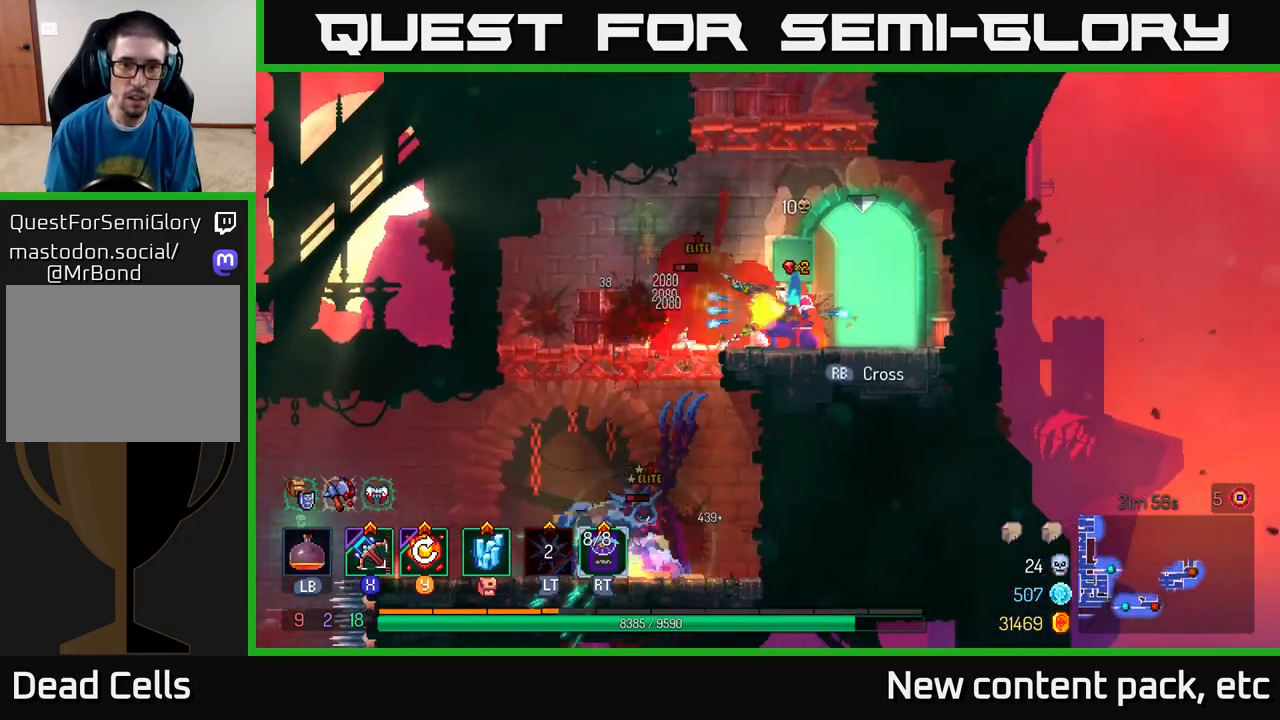
{"buttons": [], "left_stick": "left", "right_stick": "center", "events": [[83, "left_stick", "center"], [500, "left_stick", "left"]]}
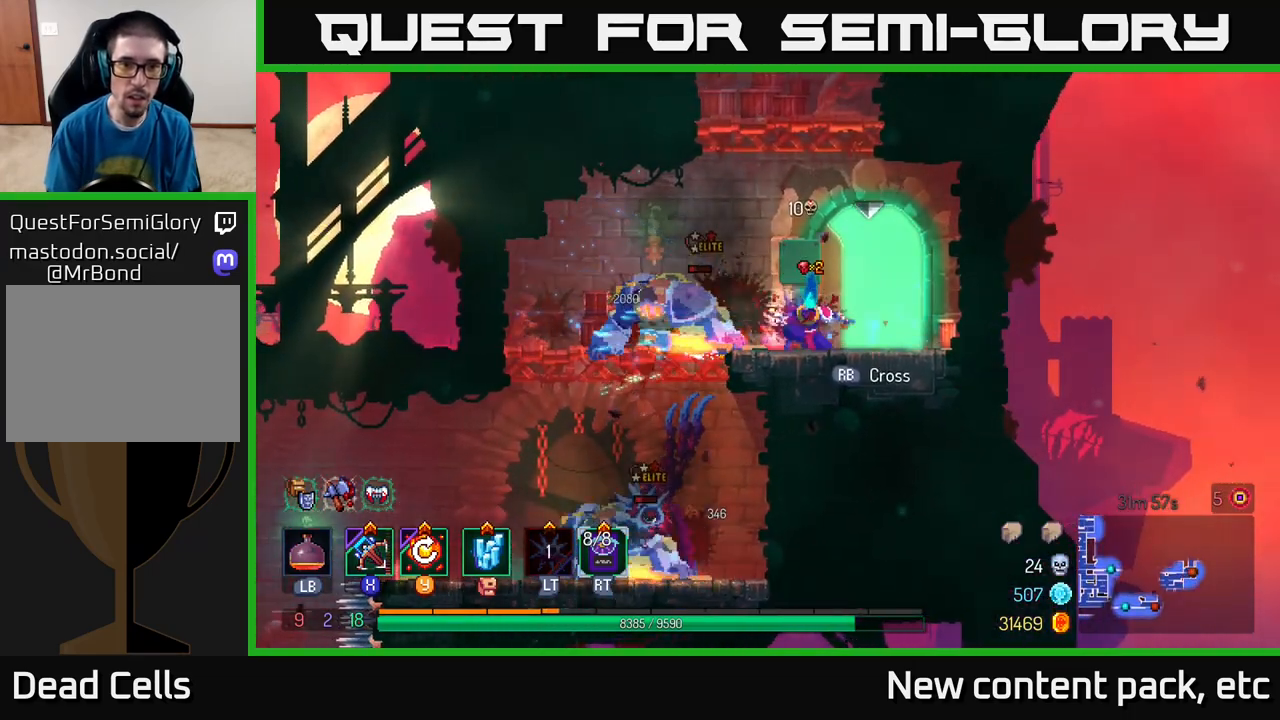
{"buttons": [], "left_stick": "right", "right_stick": "center", "events": [[200, "B", "down"], [317, "B", "up"], [417, "X", "down"], [450, "left_stick", "right"], [483, "X", "up"]]}
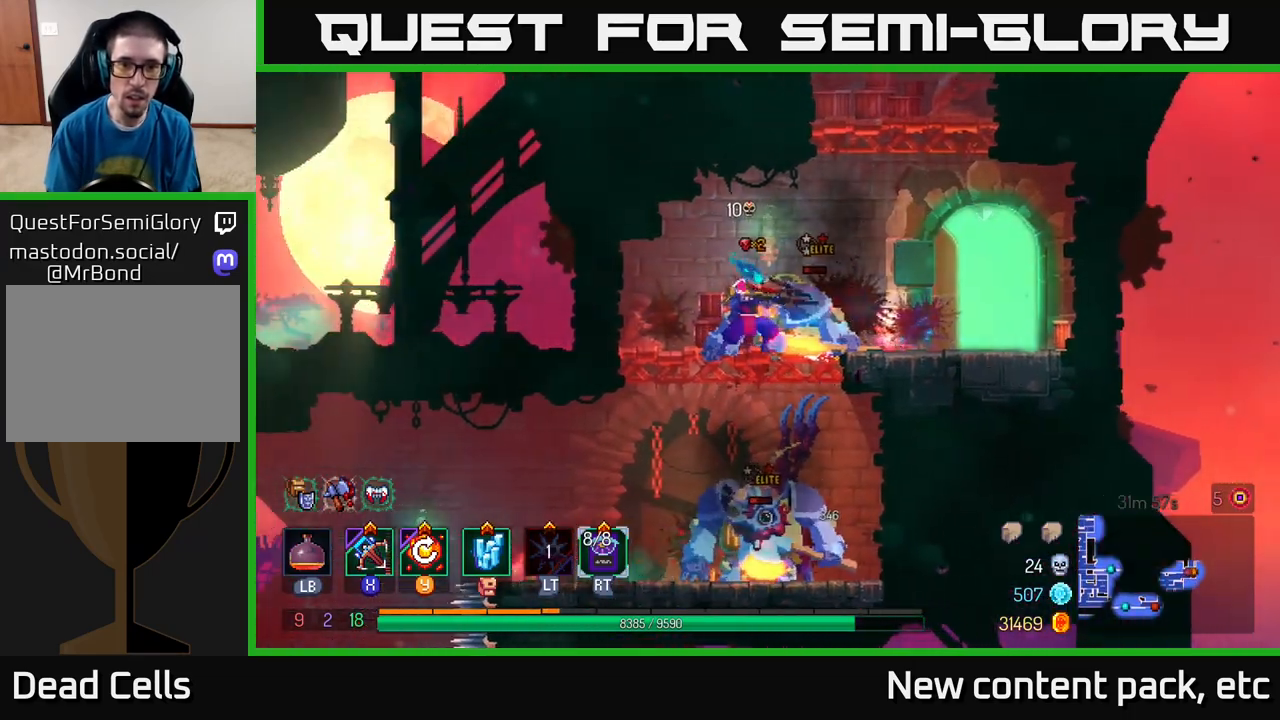
{"buttons": [], "left_stick": "down-right", "right_stick": "center", "events": [[167, "left_stick", "down"], [433, "left_stick", "down-right"]]}
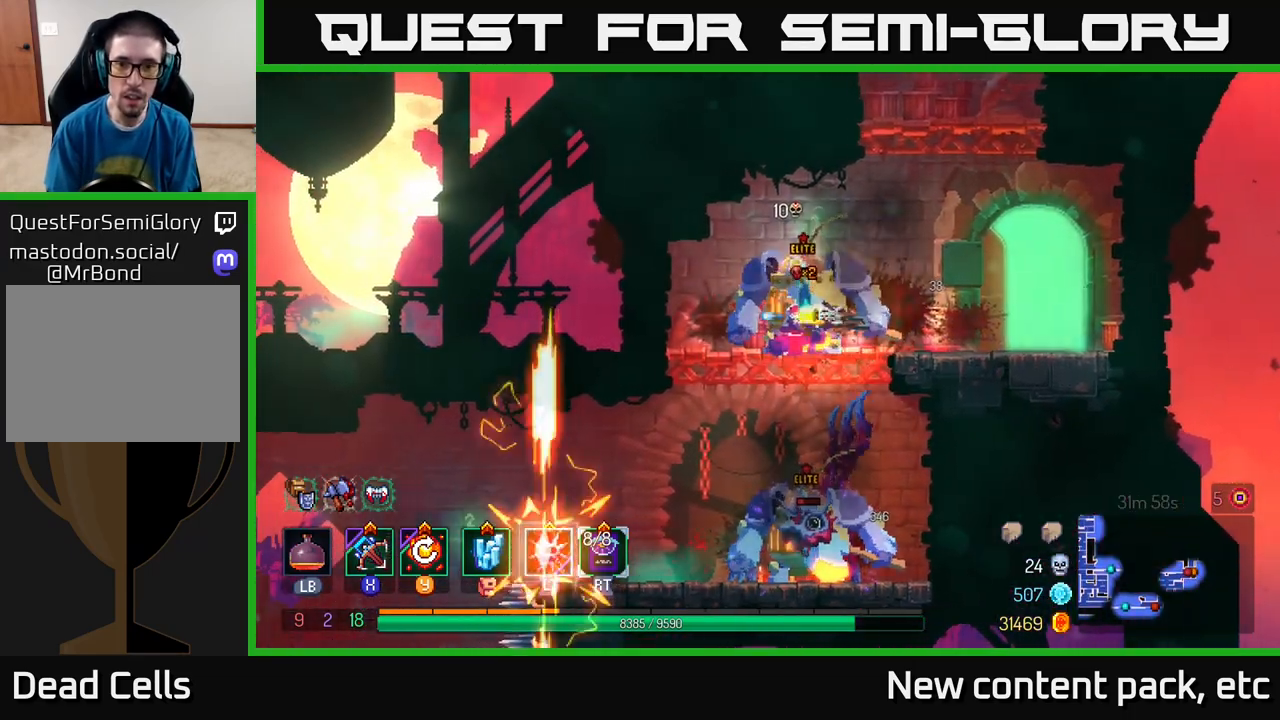
{"buttons": [], "left_stick": "center", "right_stick": "center", "events": [[167, "left_stick", "center"]]}
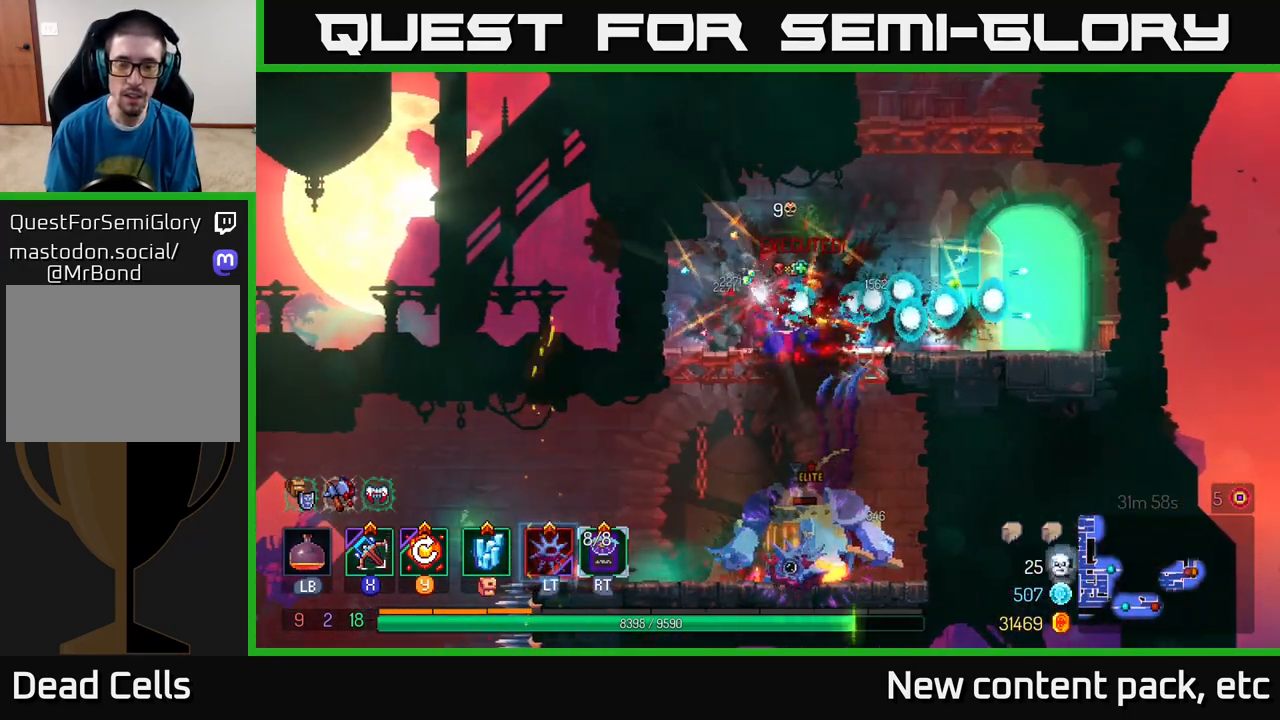
{"buttons": [], "left_stick": "down", "right_stick": "center", "events": [[133, "left_stick", "down"], [433, "A", "down"], [500, "A", "up"]]}
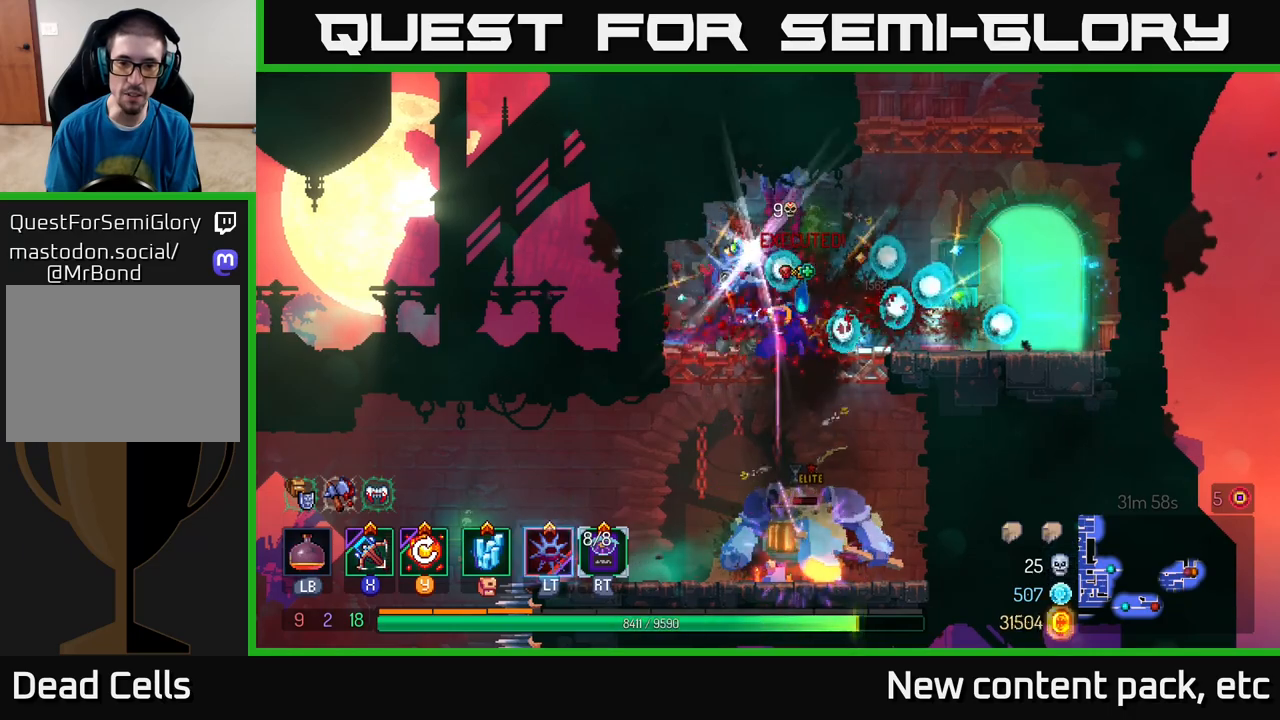
{"buttons": [], "left_stick": "down", "right_stick": "center", "events": [[67, "A", "down"], [133, "A", "up"], [200, "A", "down"], [283, "A", "up"], [333, "A", "down"], [450, "A", "up"]]}
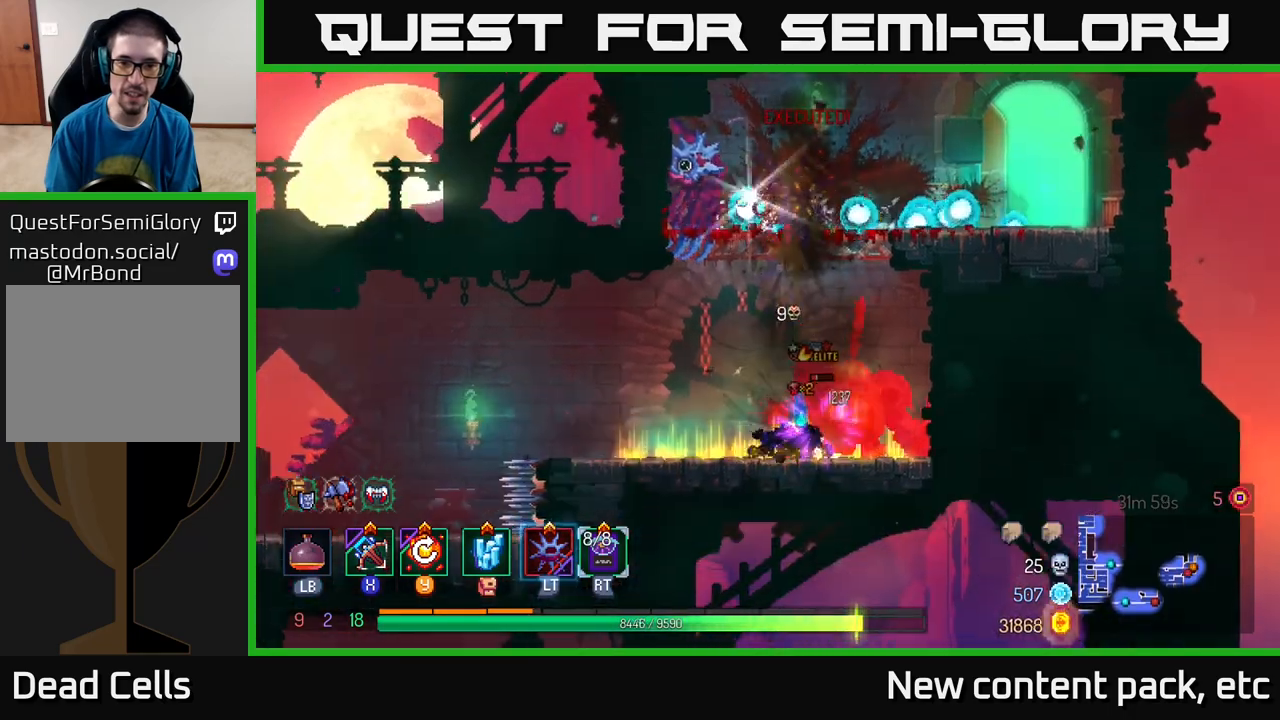
{"buttons": [], "left_stick": "down-right", "right_stick": "center", "events": [[33, "A", "down"], [100, "A", "up"], [250, "X", "down"], [267, "left_stick", "down-right"], [333, "X", "up"]]}
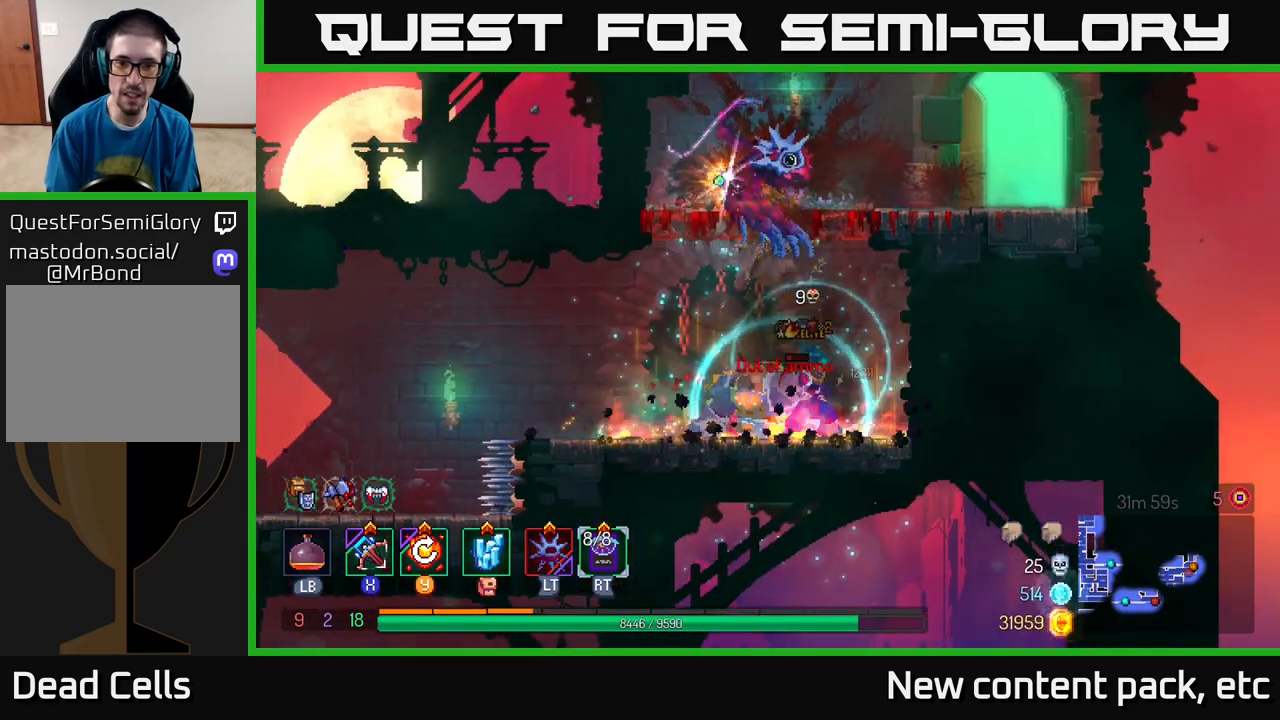
{"buttons": ["X"], "left_stick": "down-left", "right_stick": "center", "events": [[317, "left_stick", "down-left"], [467, "X", "down"]]}
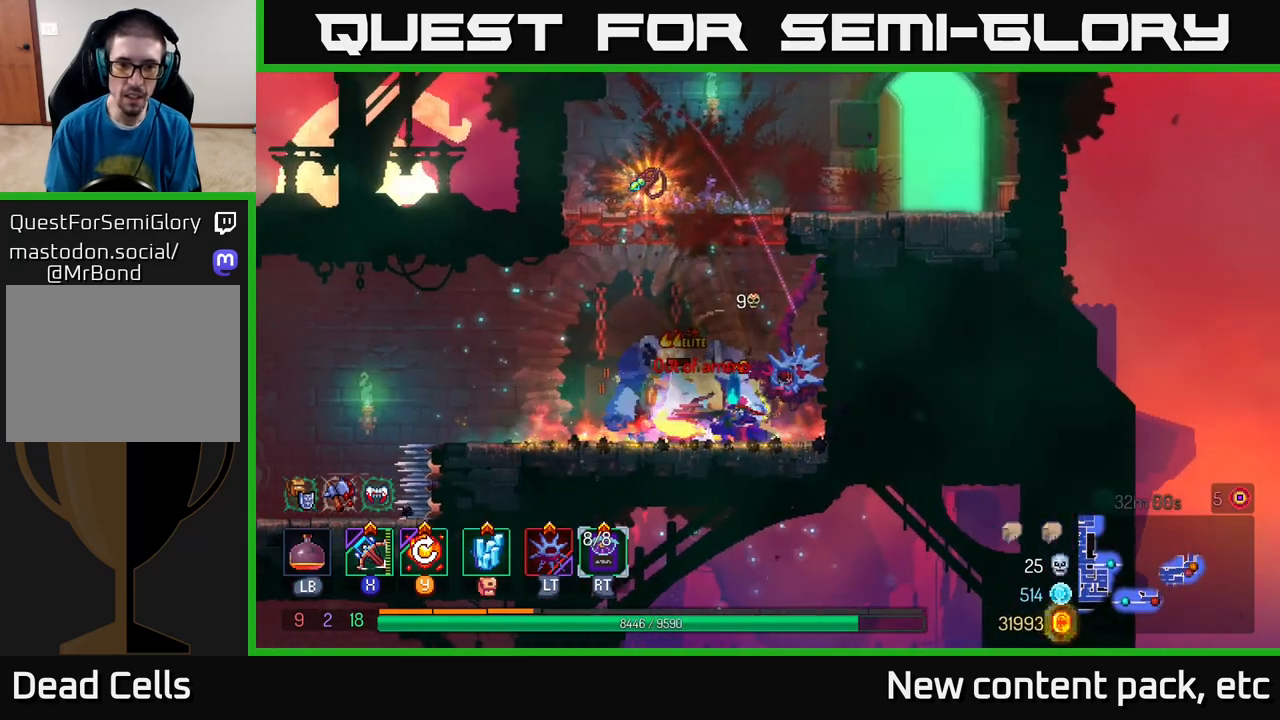
{"buttons": [], "left_stick": "center", "right_stick": "center", "events": [[33, "X", "up"], [433, "left_stick", "center"]]}
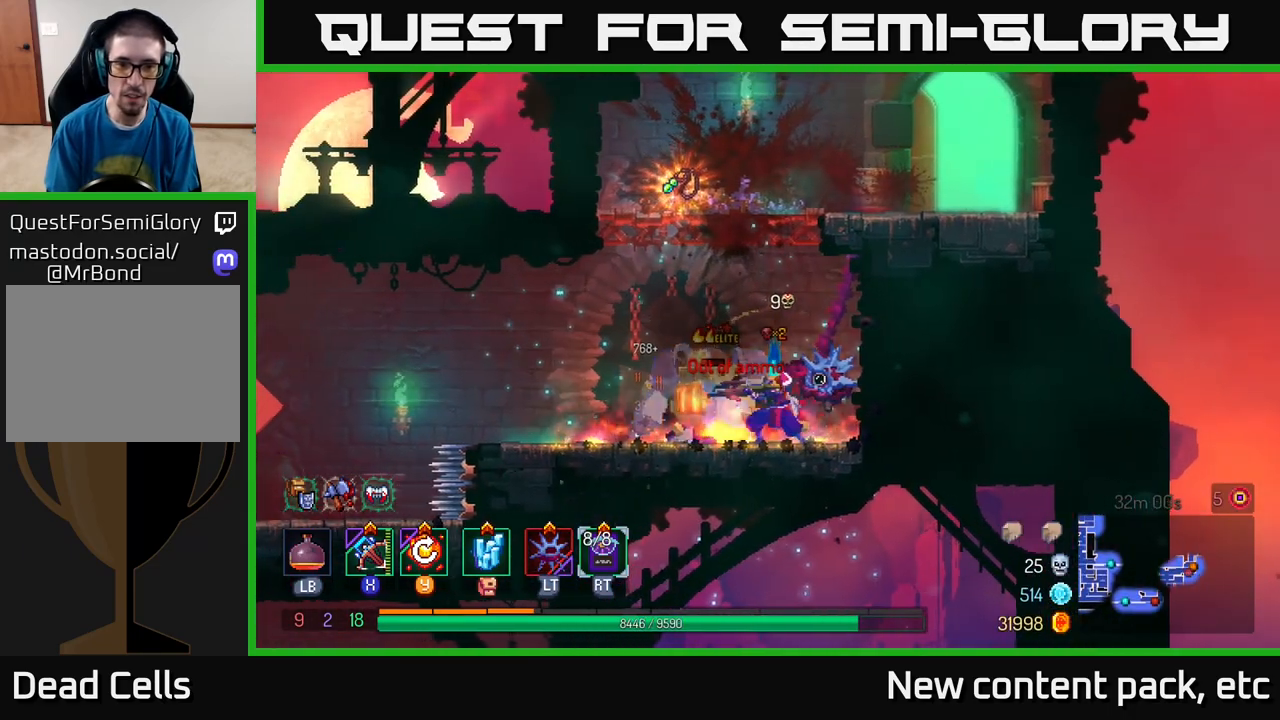
{"buttons": [], "left_stick": "center", "right_stick": "center", "events": [[183, "left_stick", "down-left"], [333, "left_stick", "center"]]}
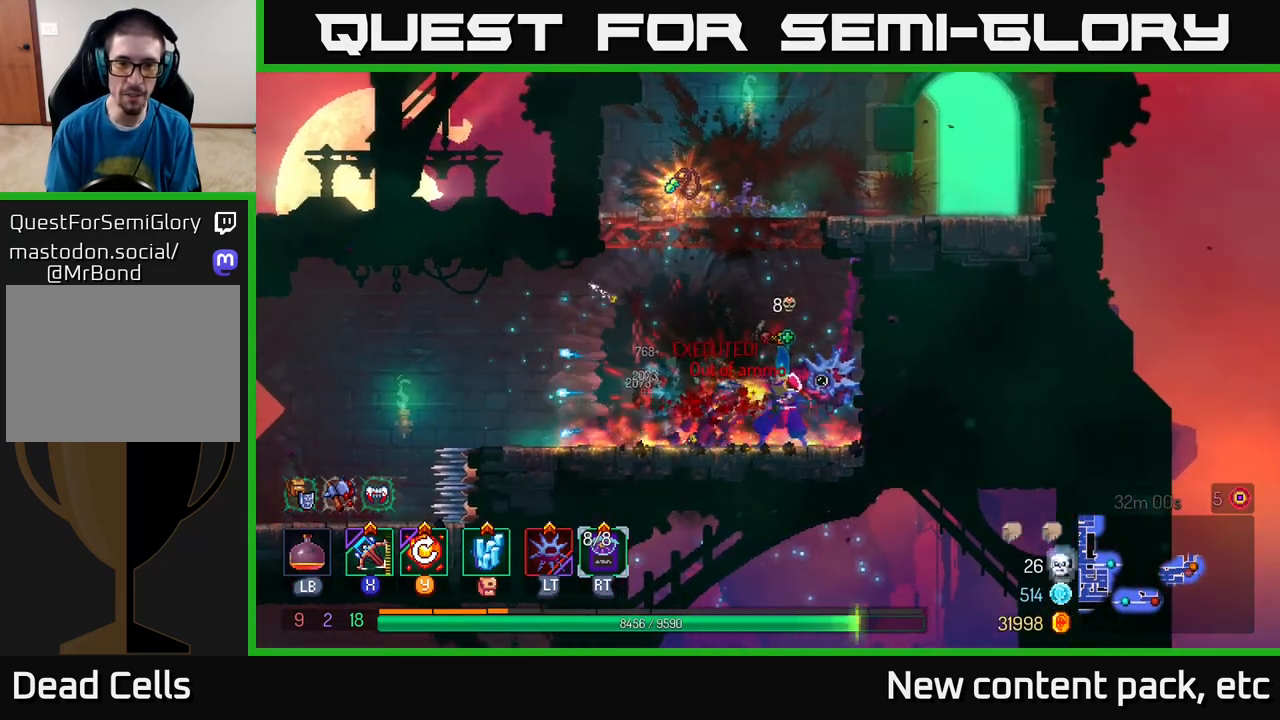
{"buttons": [], "left_stick": "center", "right_stick": "center", "events": []}
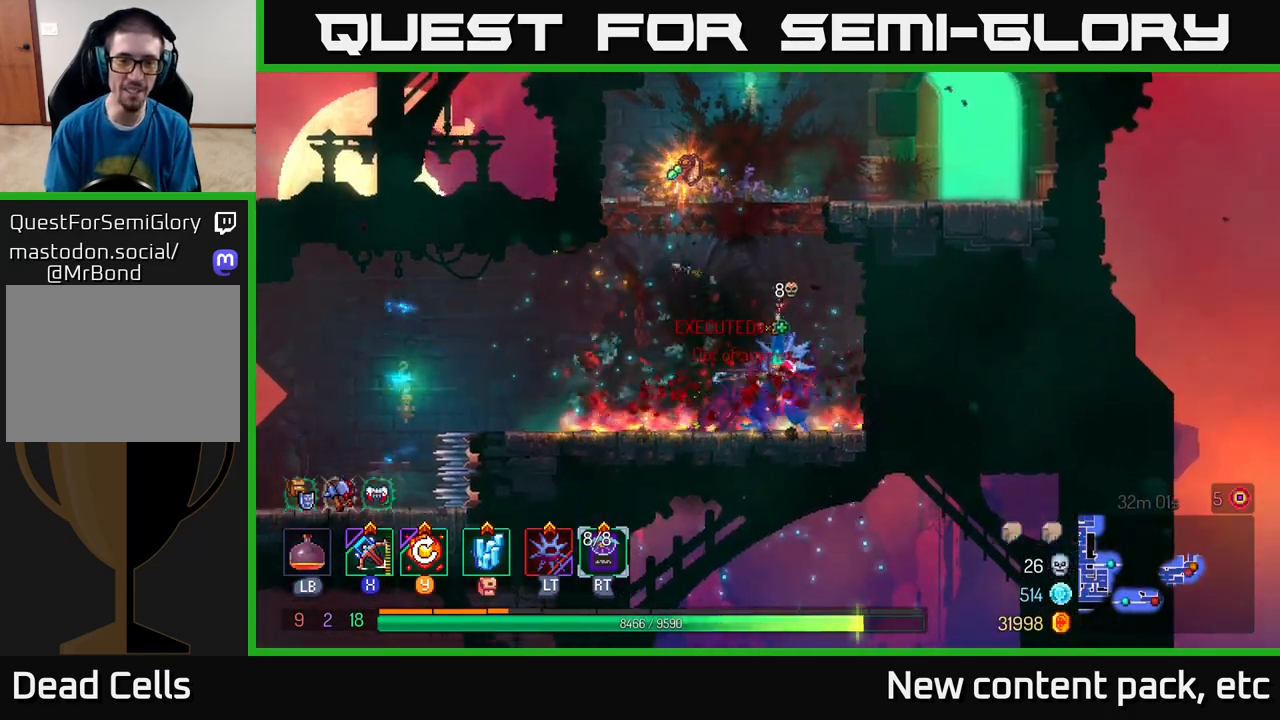
{"buttons": [], "left_stick": "center", "right_stick": "center", "events": [[33, "left_stick", "left"], [233, "left_stick", "center"]]}
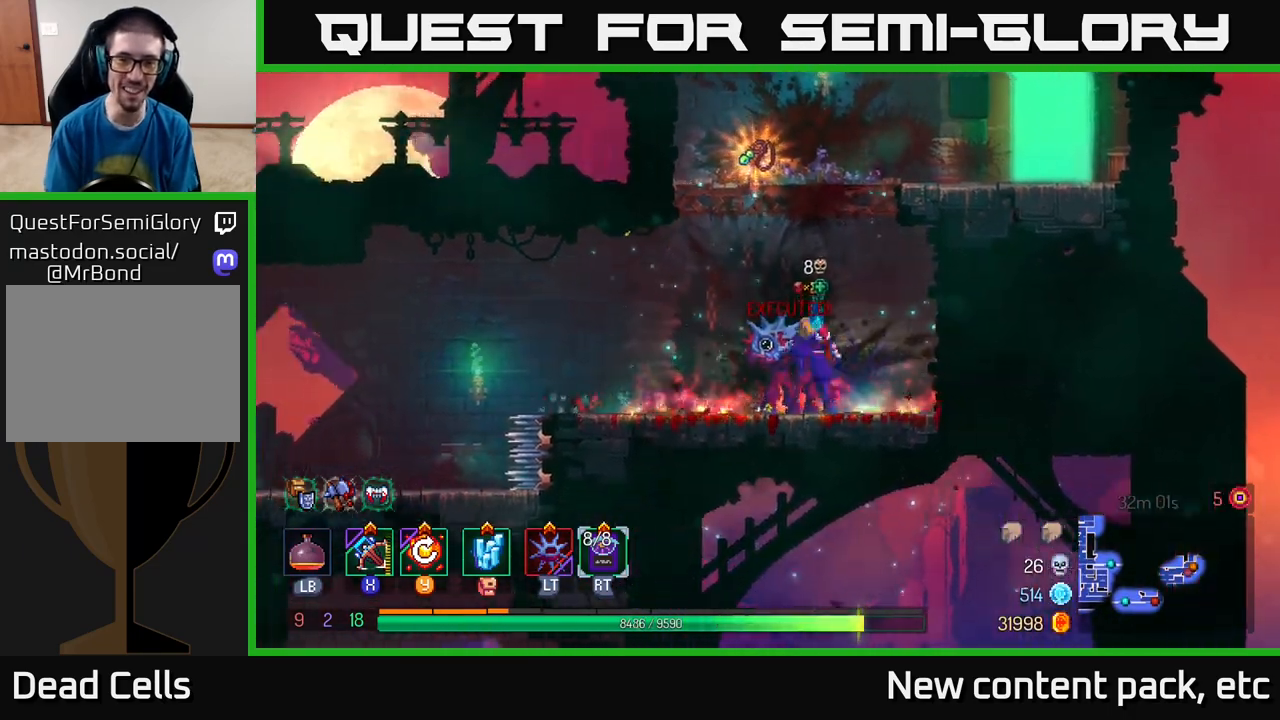
{"buttons": [], "left_stick": "center", "right_stick": "center", "events": [[17, "A", "down"], [133, "A", "up"], [200, "A", "down"], [317, "A", "up"], [350, "left_stick", "left"], [450, "left_stick", "center"]]}
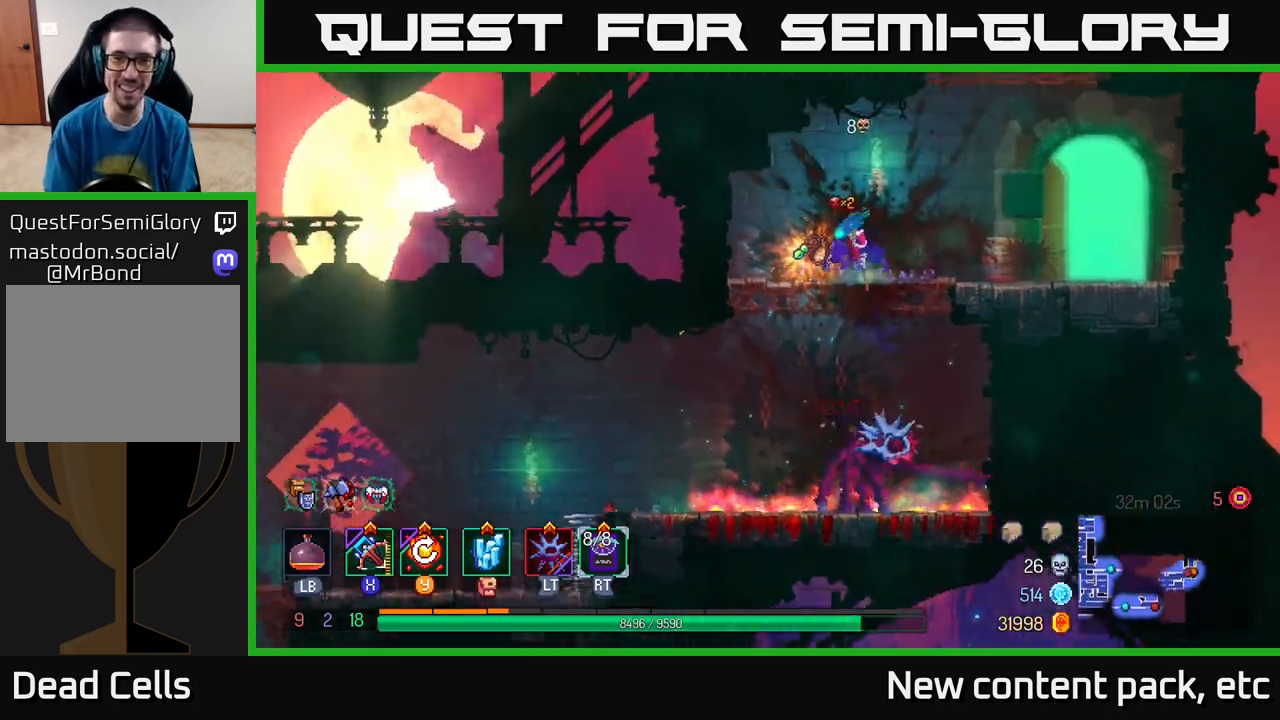
{"buttons": [], "left_stick": "center", "right_stick": "center", "events": [[250, "R1", "down"], [317, "R1", "up"]]}